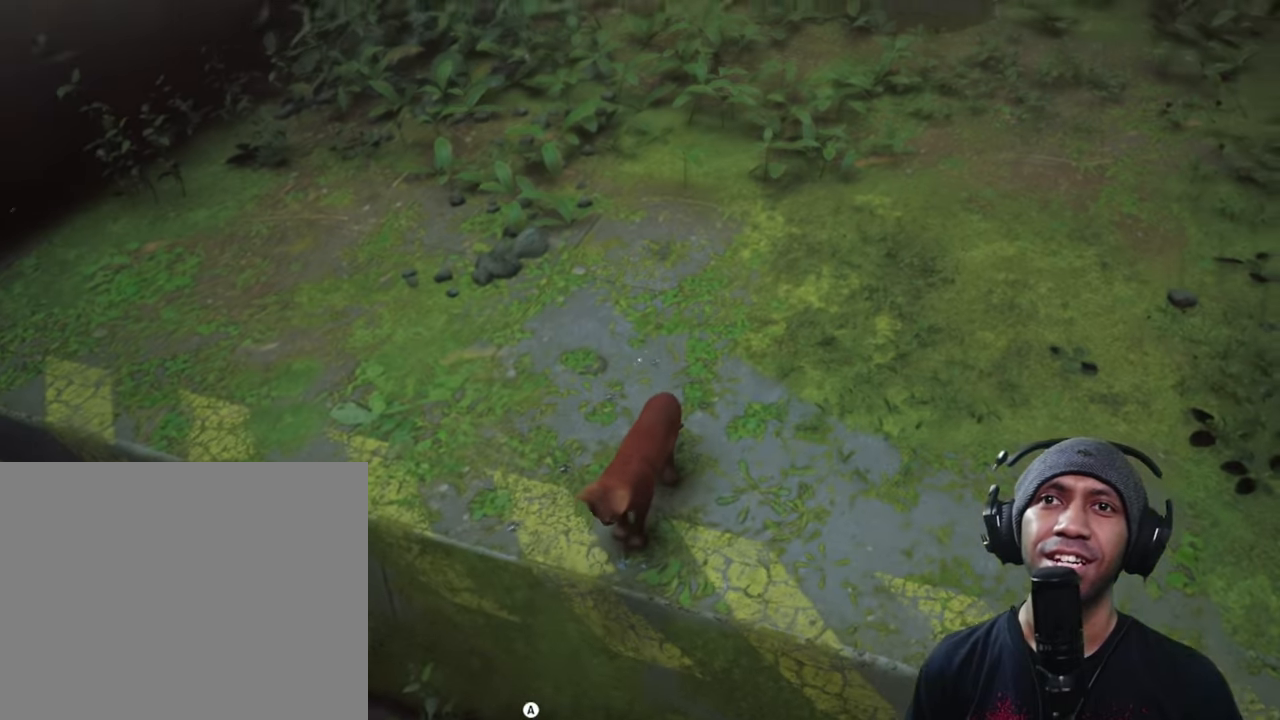
Gameplay with a controller (Xbox layout); each line is a JSON object with the inputs held at the frame after it. "button_events" lists button changes between this image and that frame as [ms after this image, input, new state], when the widget could be followed in between (sticks are given only as held states). Not read: L3 R3.
{"buttons": ["R2"], "left_stick": "center", "right_stick": "up-right", "button_events": []}
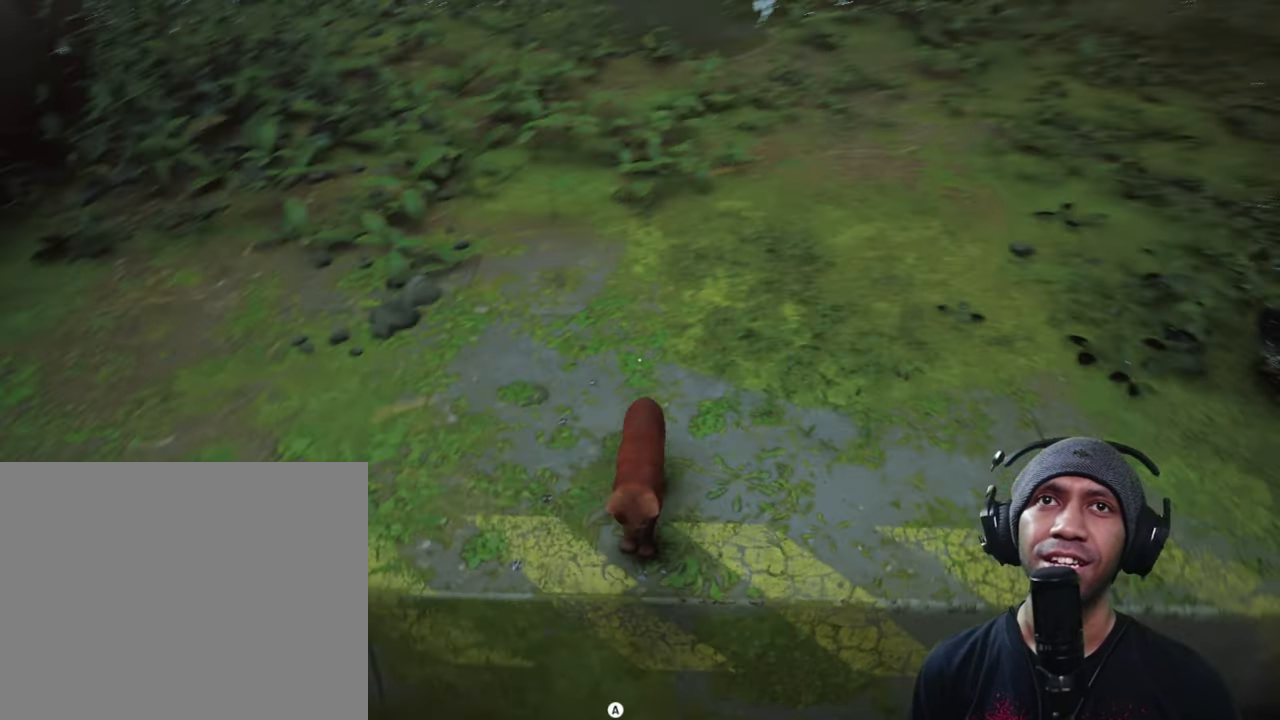
{"buttons": ["R2"], "left_stick": "center", "right_stick": "right", "button_events": []}
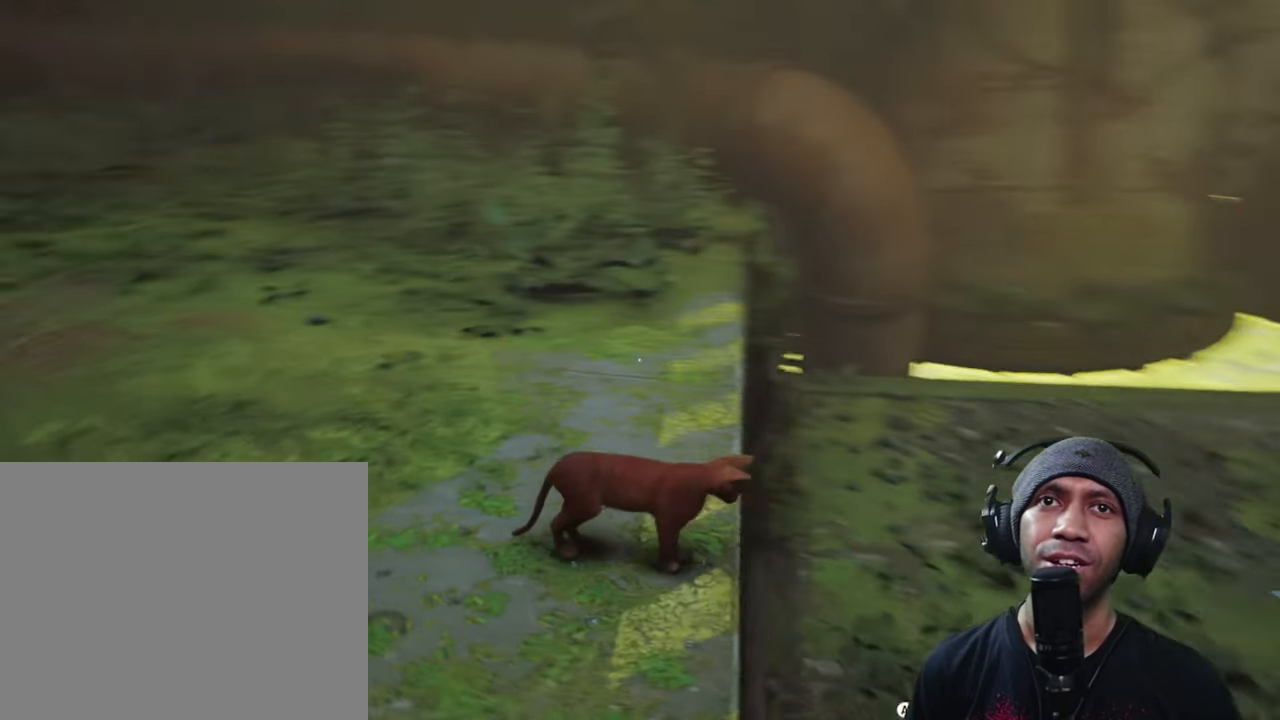
{"buttons": ["R2"], "left_stick": "center", "right_stick": "center", "button_events": []}
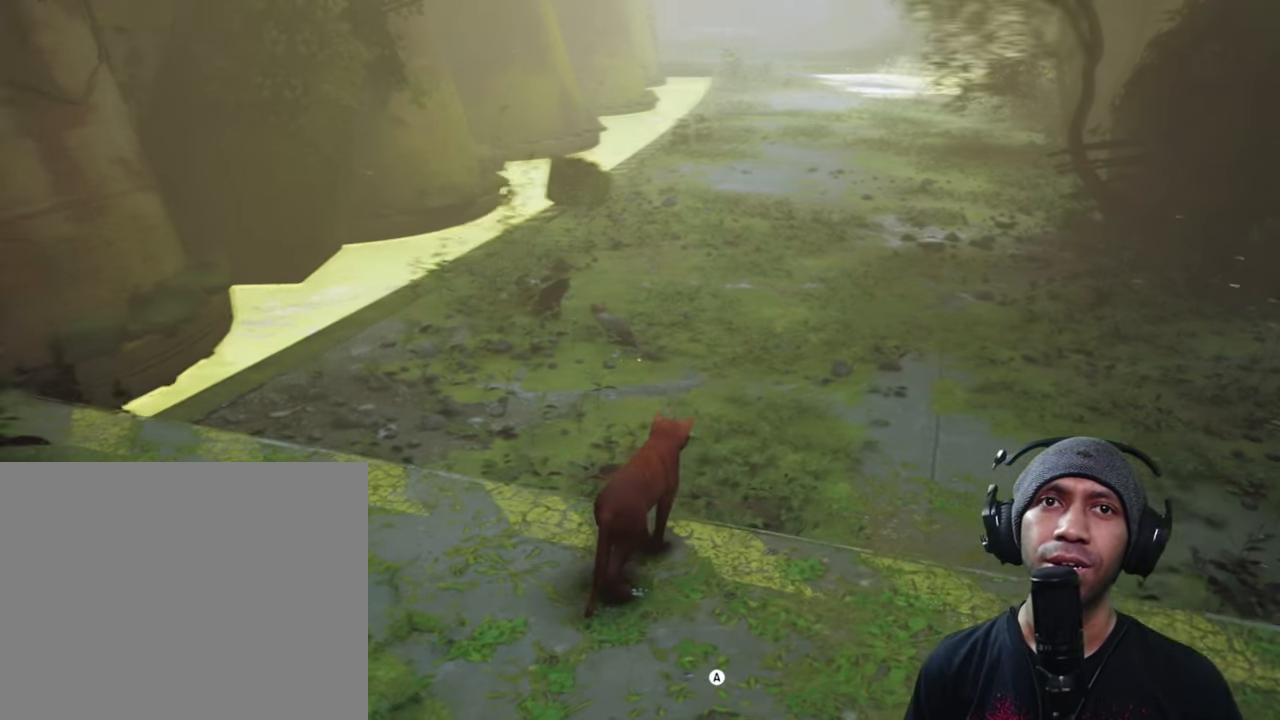
{"buttons": ["R2"], "left_stick": "center", "right_stick": "center", "button_events": []}
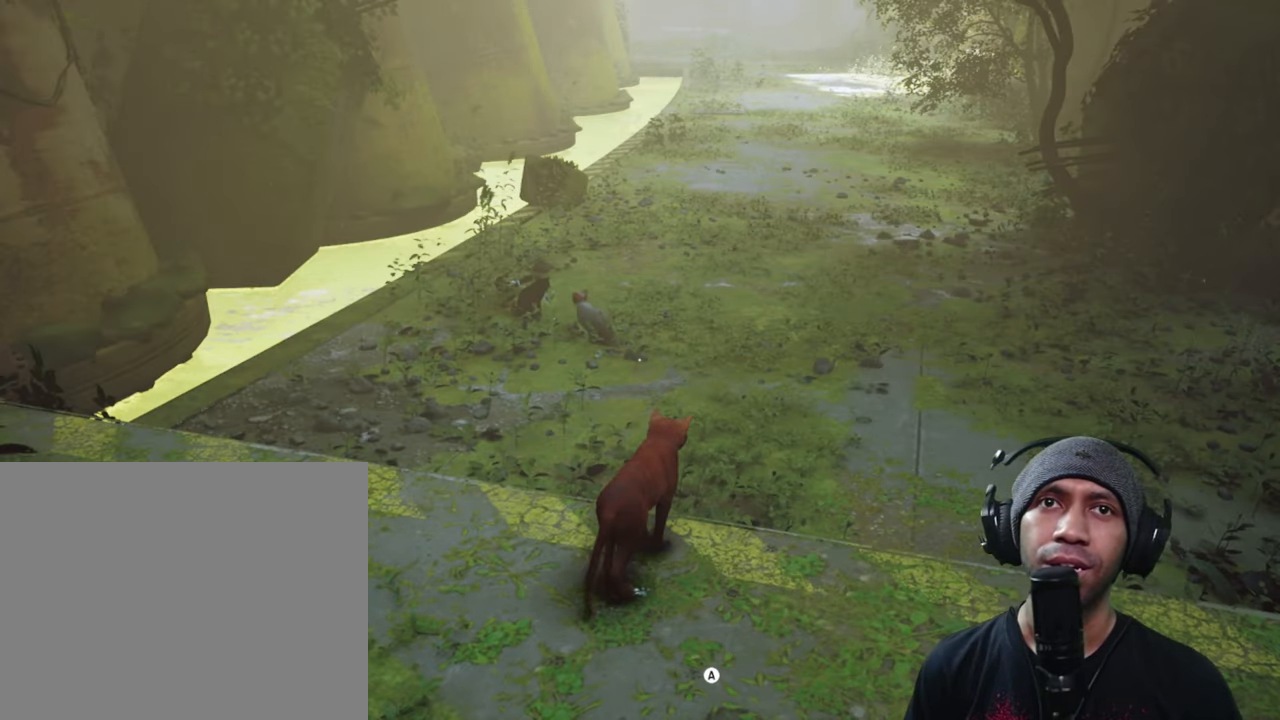
{"buttons": ["R2"], "left_stick": "left", "right_stick": "left", "button_events": []}
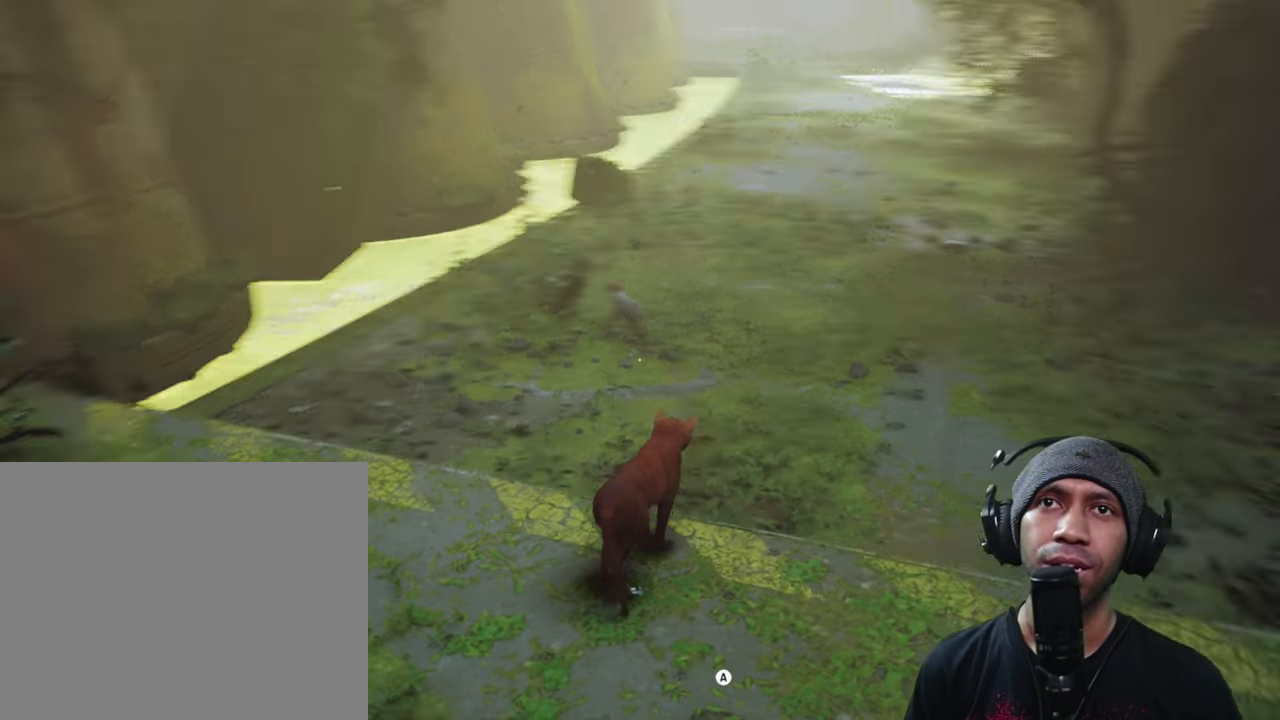
{"buttons": ["R2"], "left_stick": "down-left", "right_stick": "center", "button_events": []}
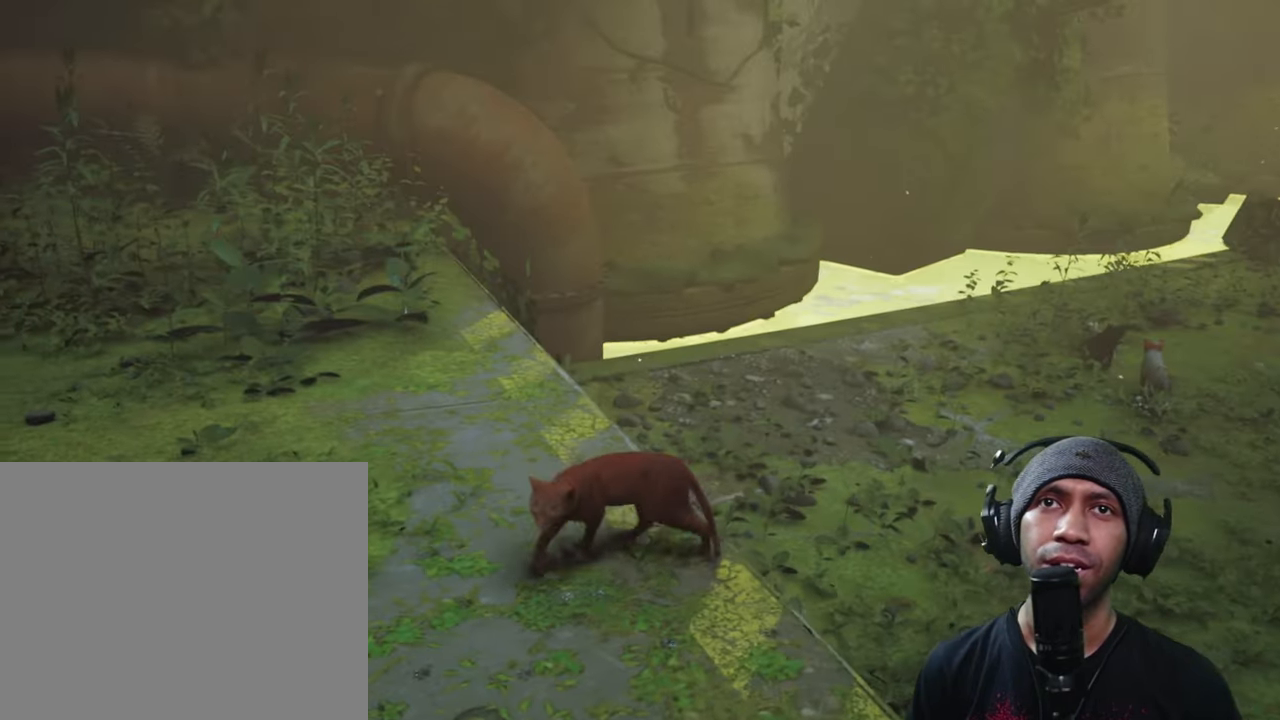
{"buttons": ["R2"], "left_stick": "down-left", "right_stick": "center", "button_events": []}
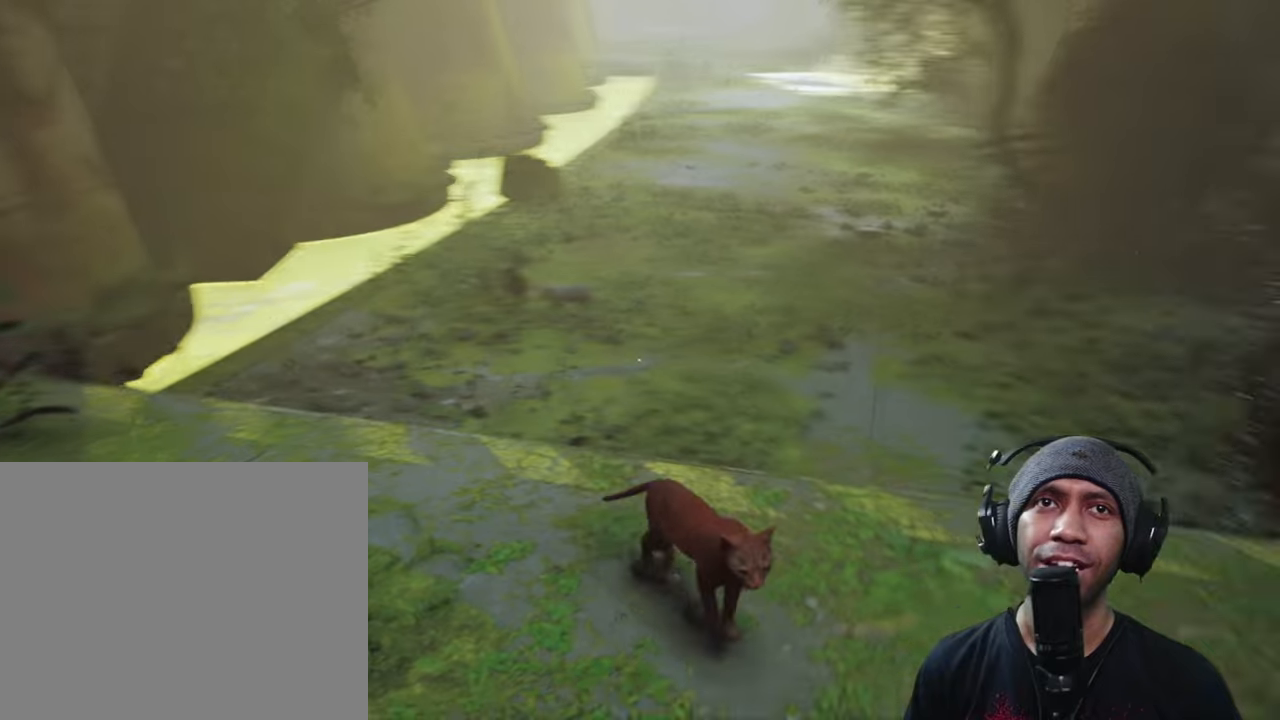
{"buttons": ["R2"], "left_stick": "down-left", "right_stick": "center", "button_events": []}
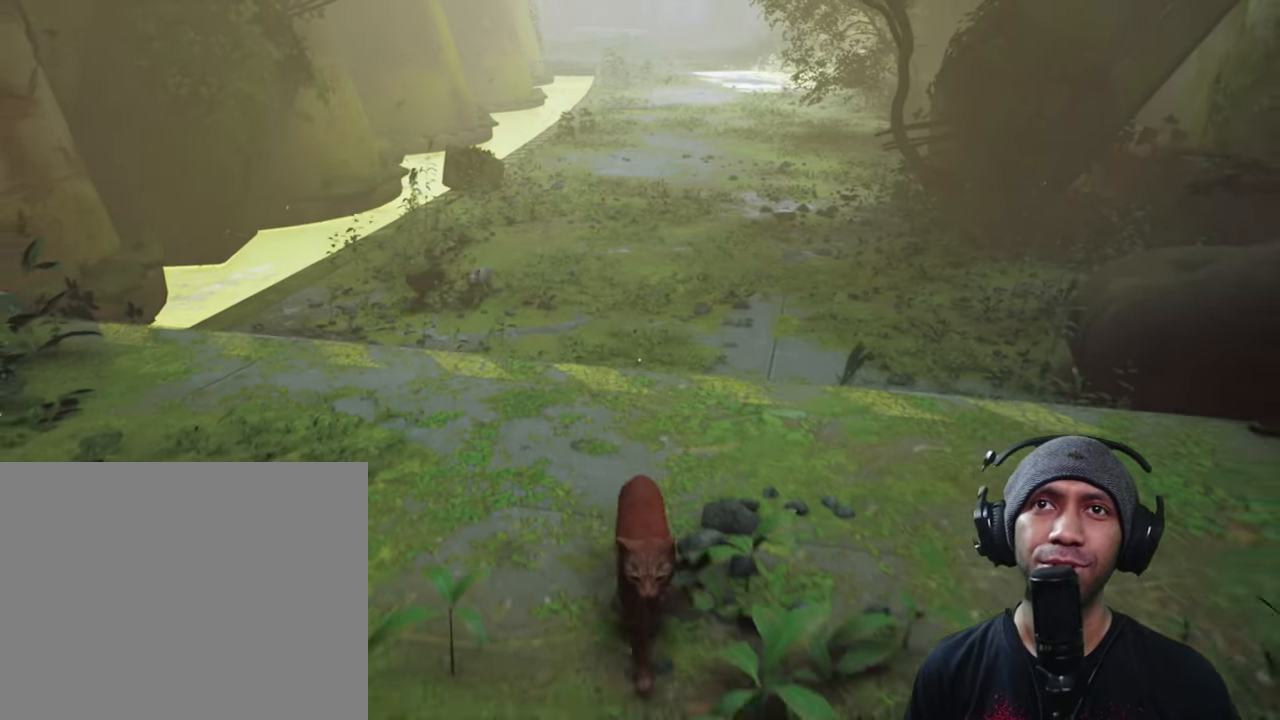
{"buttons": ["R2"], "left_stick": "left", "right_stick": "center", "button_events": []}
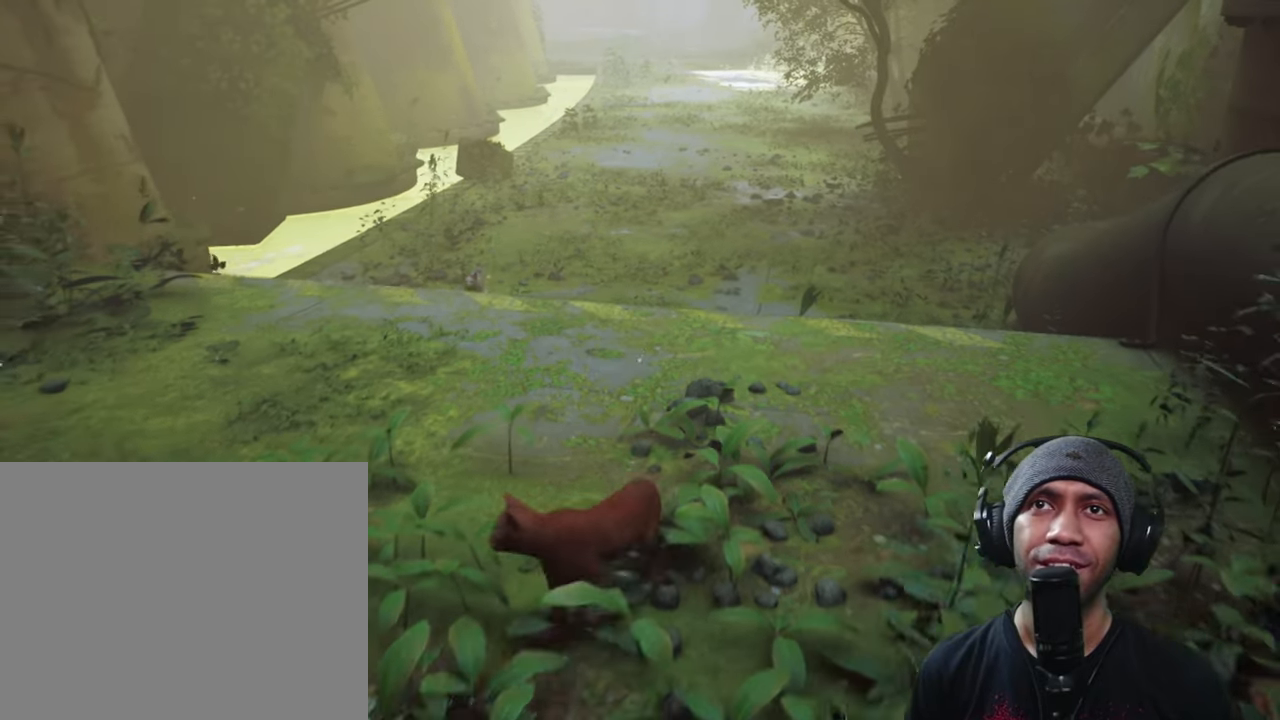
{"buttons": ["R2"], "left_stick": "center", "right_stick": "center", "button_events": []}
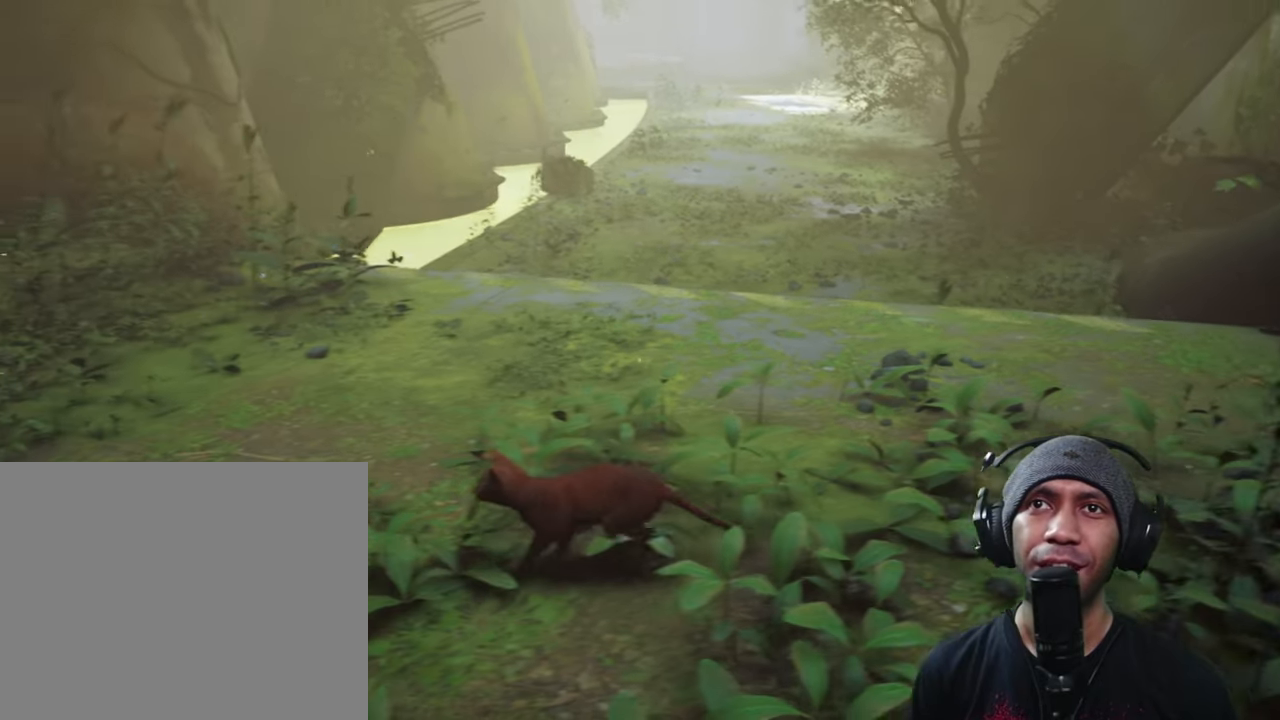
{"buttons": ["R2"], "left_stick": "center", "right_stick": "center", "button_events": []}
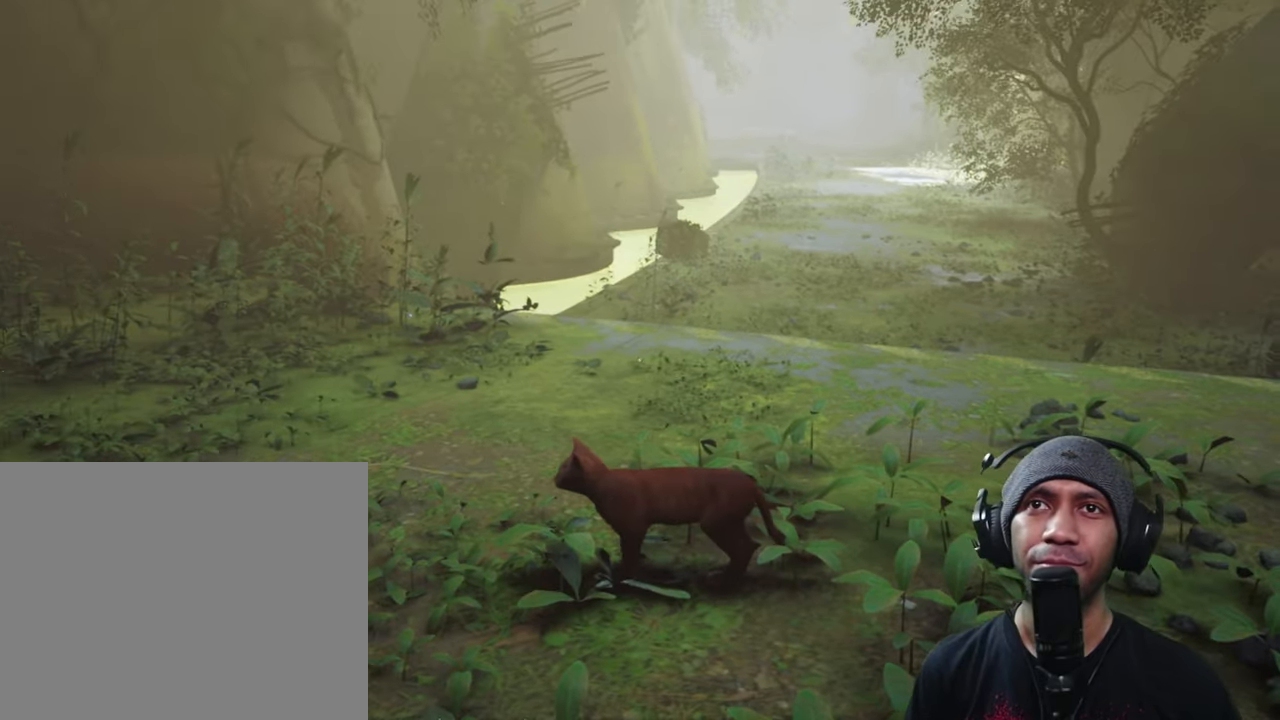
{"buttons": ["R2"], "left_stick": "center", "right_stick": "center", "button_events": []}
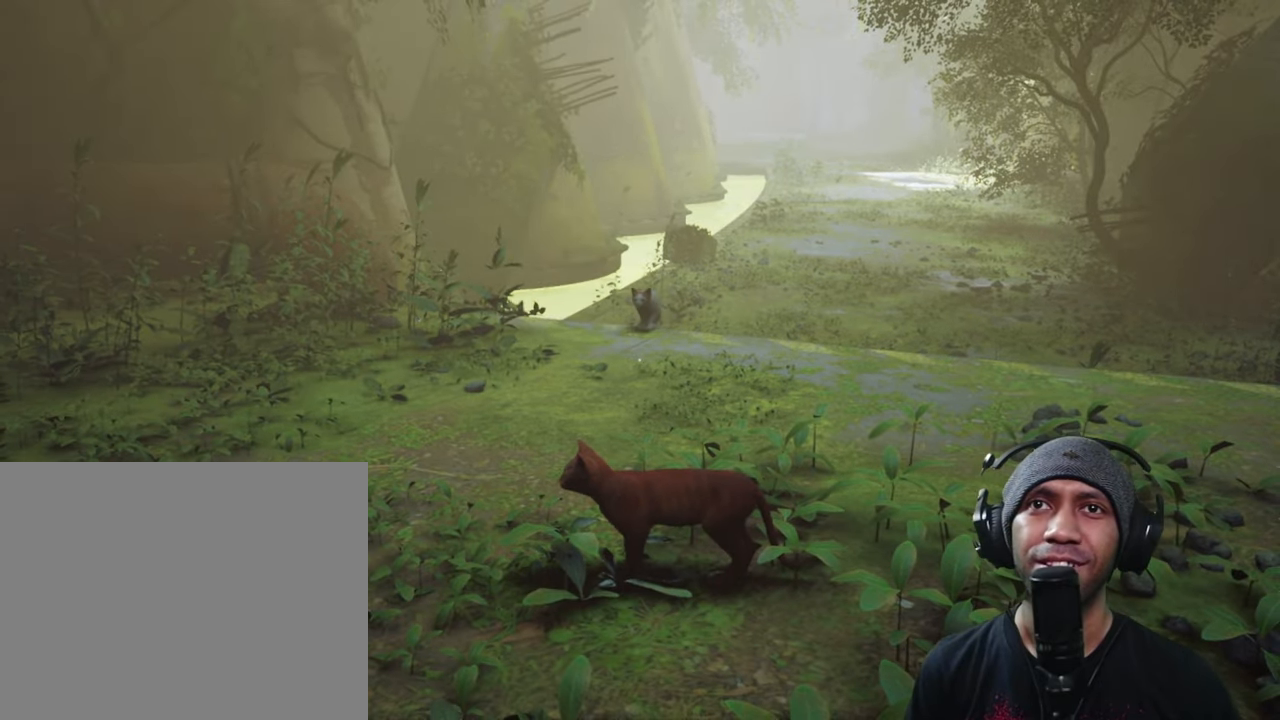
{"buttons": ["R2"], "left_stick": "center", "right_stick": "center", "button_events": []}
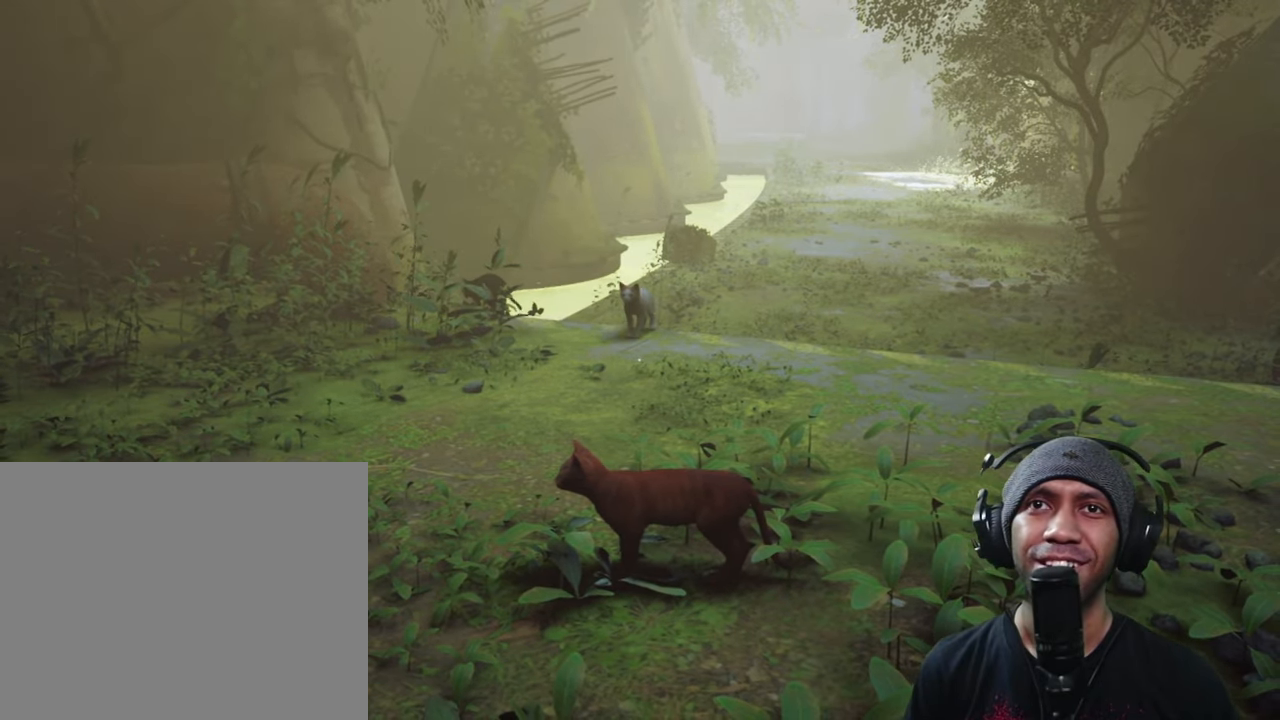
{"buttons": ["R2"], "left_stick": "center", "right_stick": "left", "button_events": []}
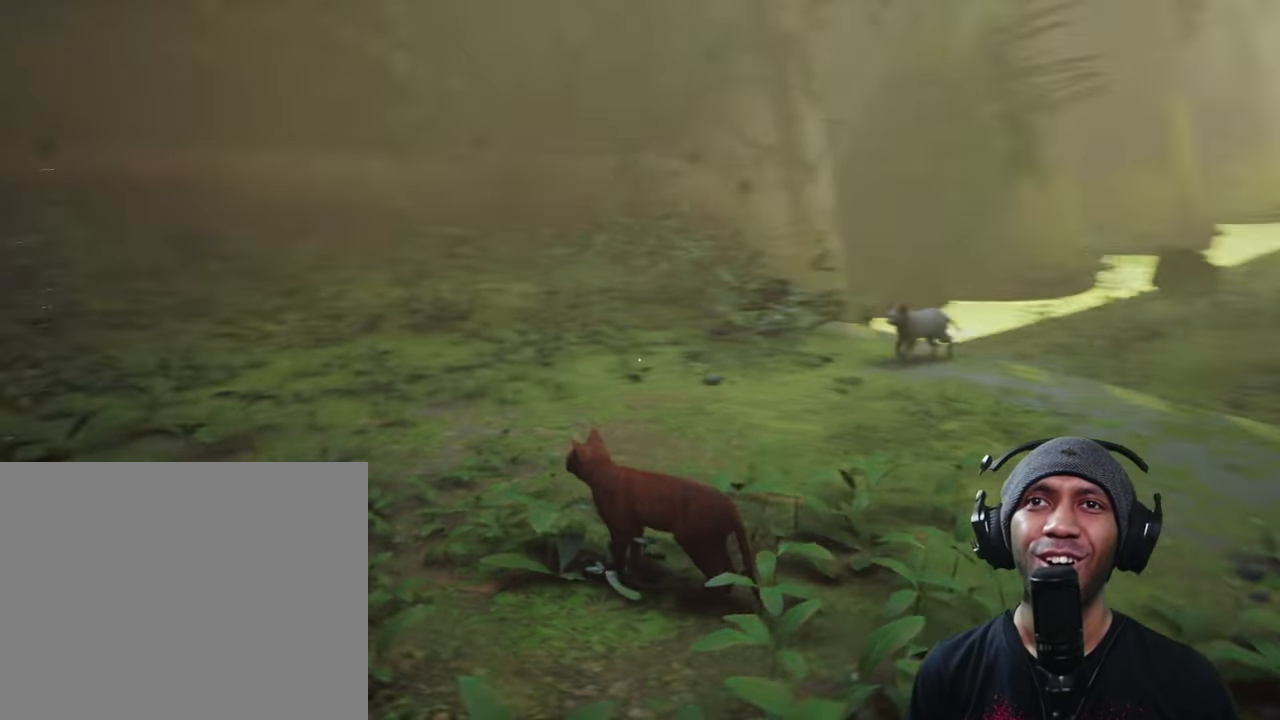
{"buttons": ["R2"], "left_stick": "center", "right_stick": "center", "button_events": []}
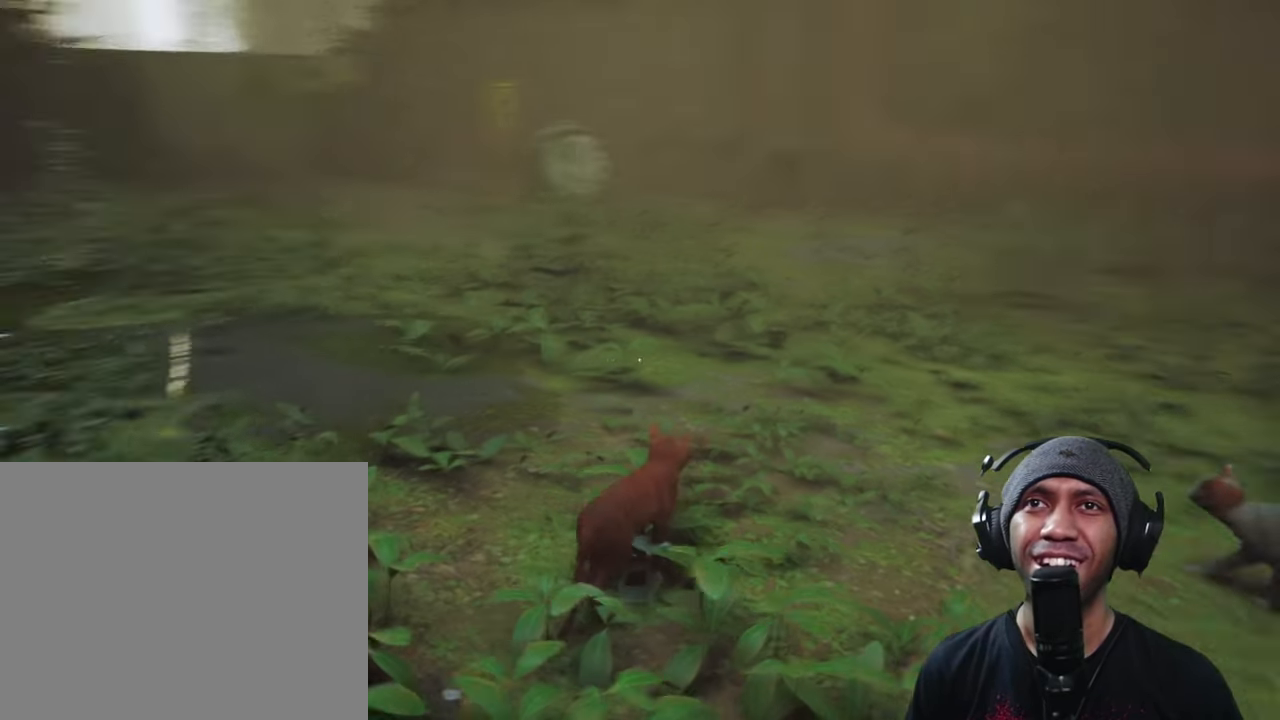
{"buttons": ["R2"], "left_stick": "center", "right_stick": "left", "button_events": []}
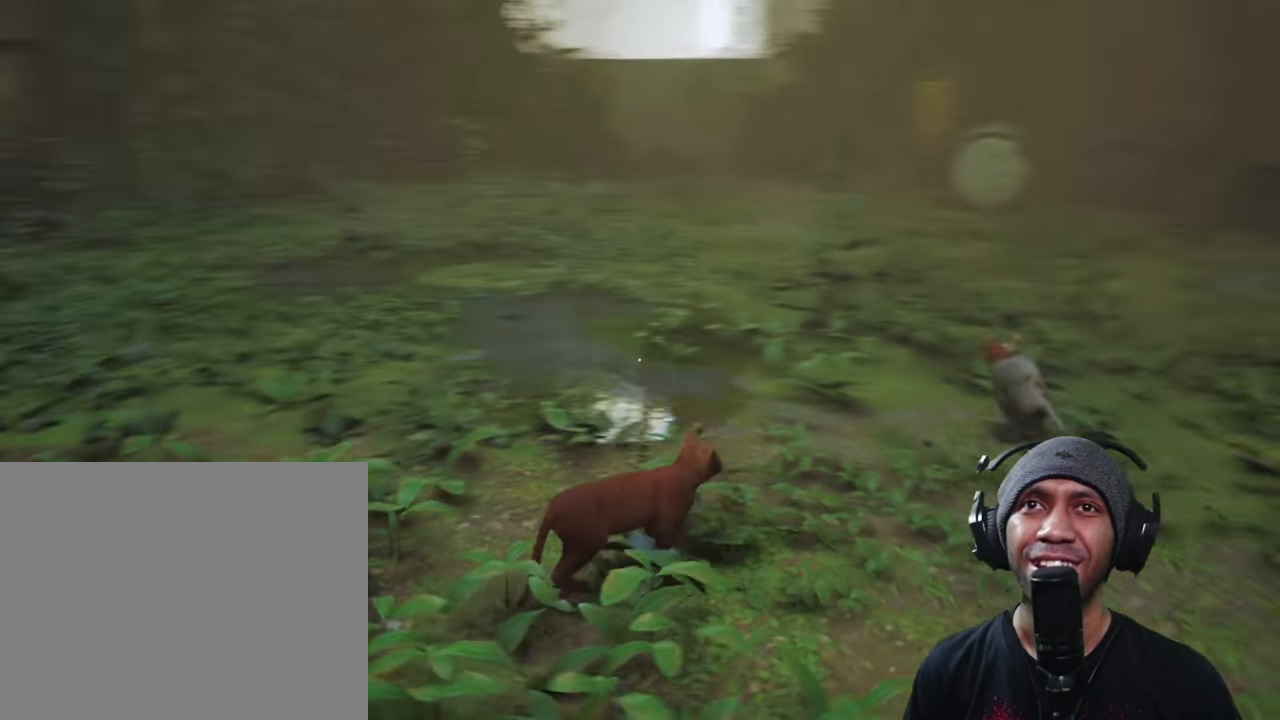
{"buttons": ["R2"], "left_stick": "up", "right_stick": "center", "button_events": []}
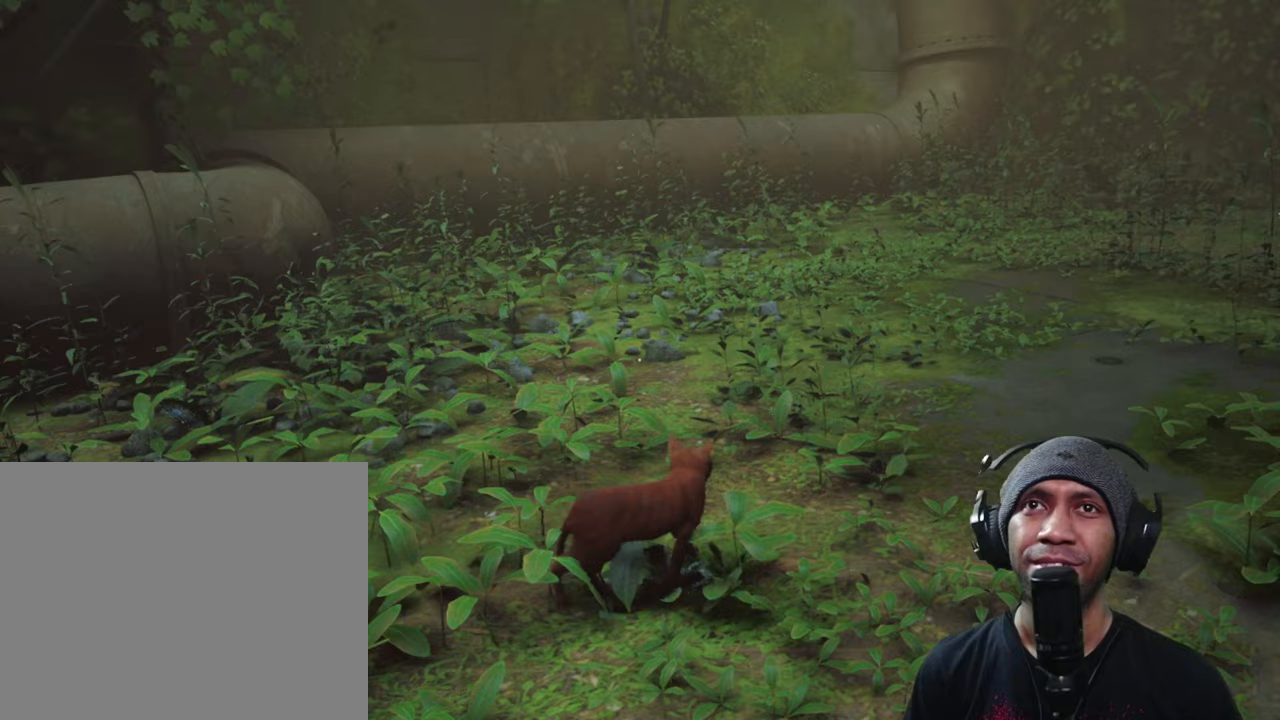
{"buttons": ["R2"], "left_stick": "up", "right_stick": "up-right", "button_events": []}
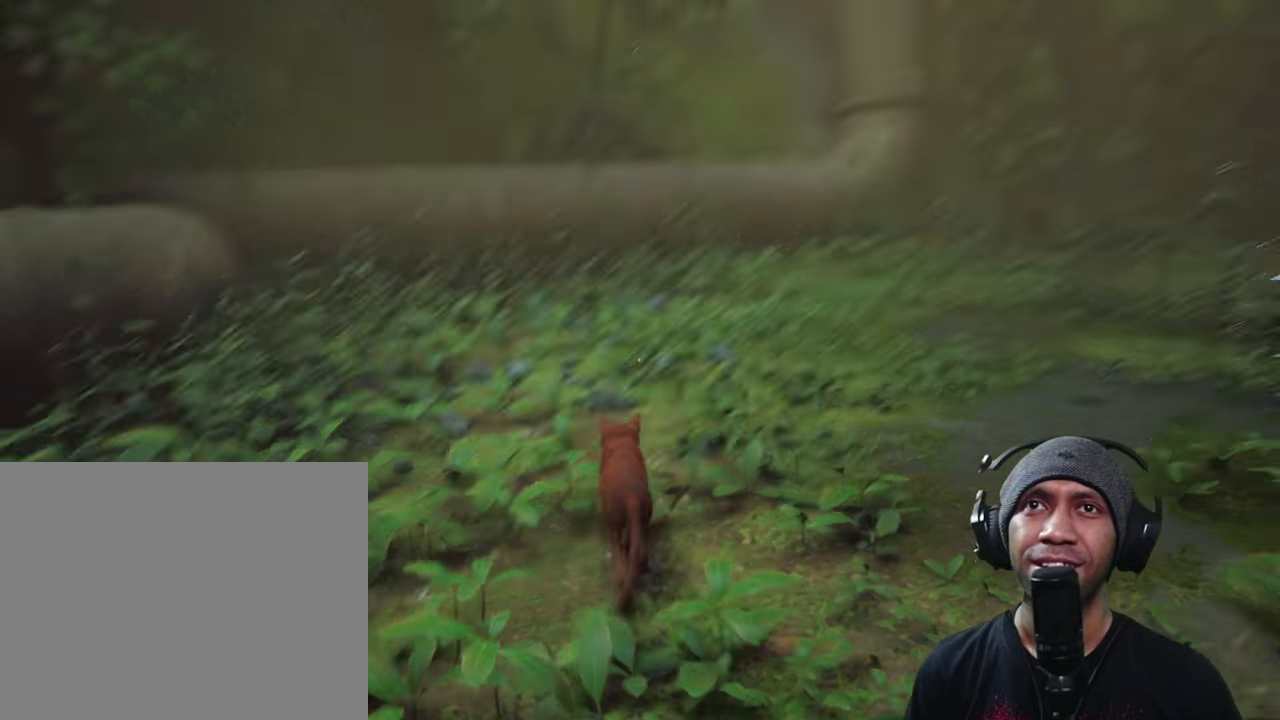
{"buttons": ["R2"], "left_stick": "up", "right_stick": "center", "button_events": []}
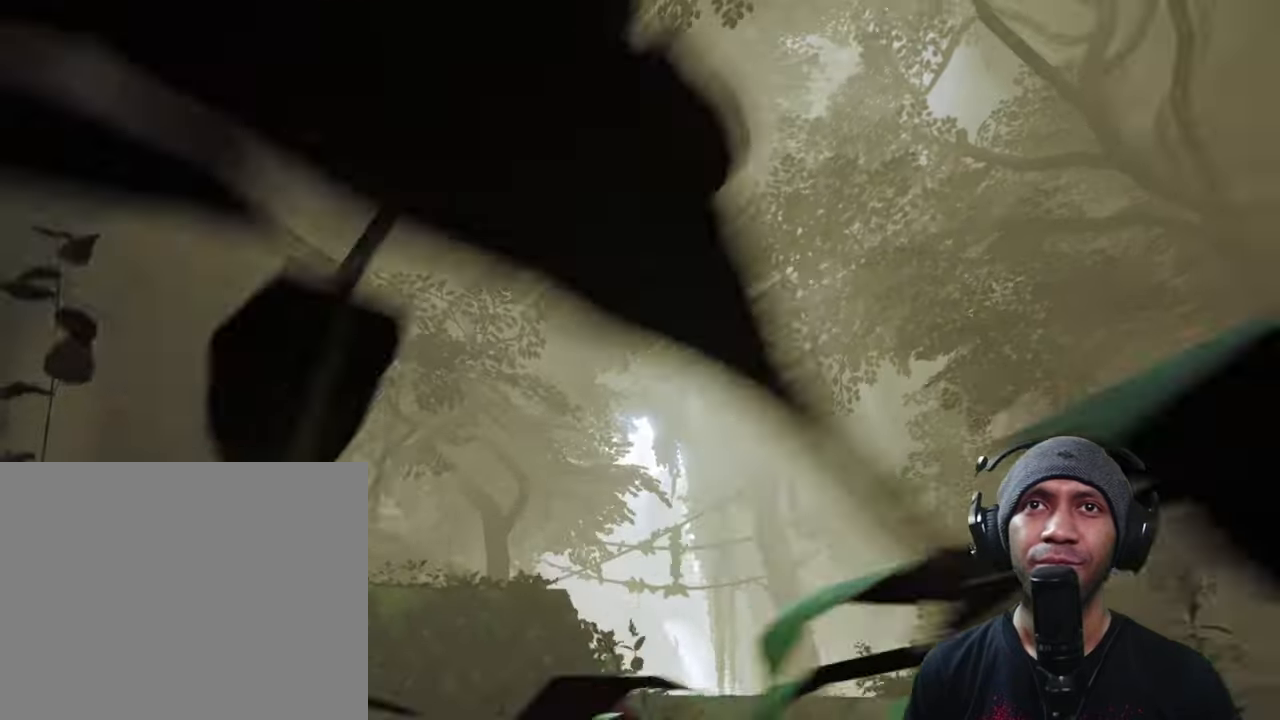
{"buttons": ["R2"], "left_stick": "up", "right_stick": "center", "button_events": []}
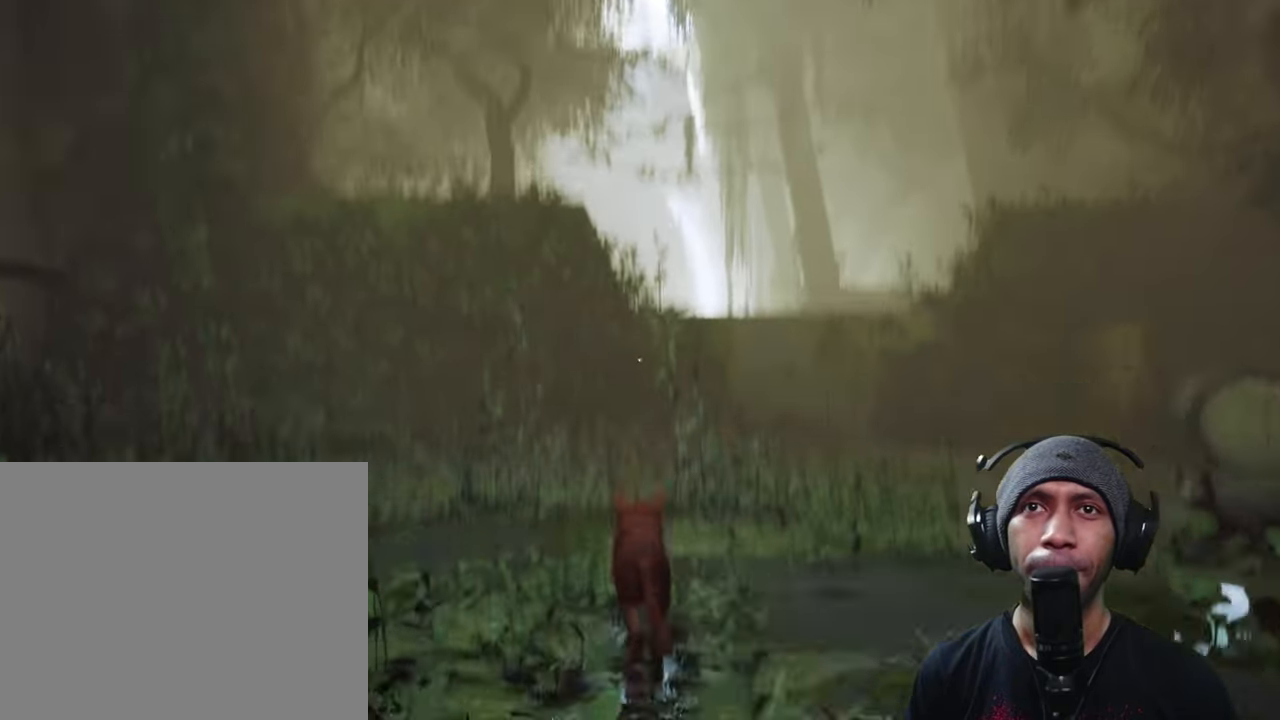
{"buttons": ["R2"], "left_stick": "up", "right_stick": "right", "button_events": []}
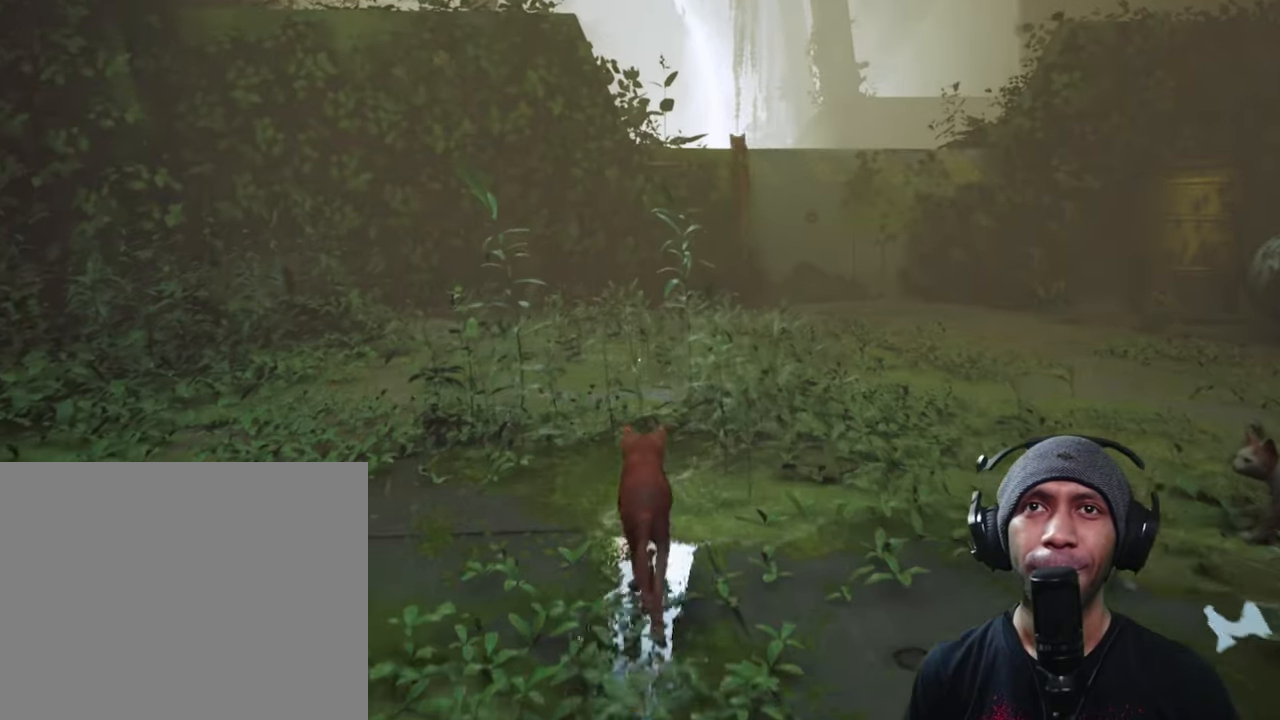
{"buttons": ["R2"], "left_stick": "up", "right_stick": "center", "button_events": []}
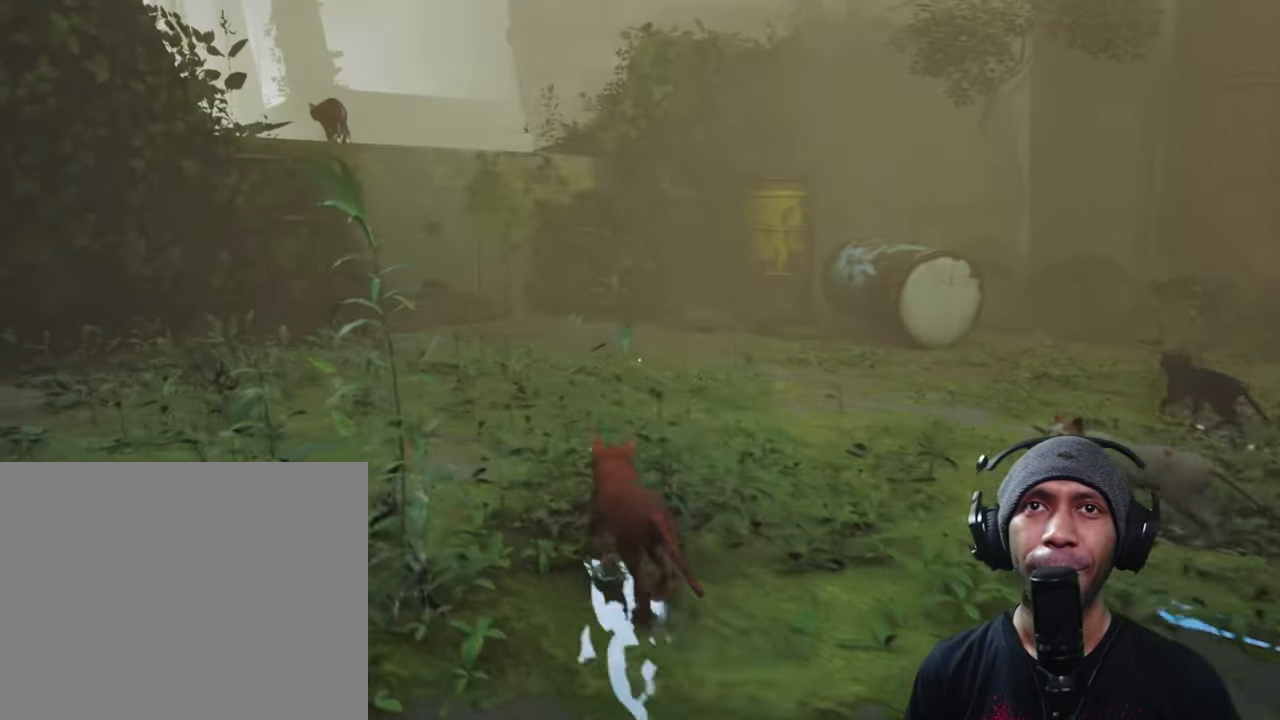
{"buttons": ["R2"], "left_stick": "up", "right_stick": "center", "button_events": []}
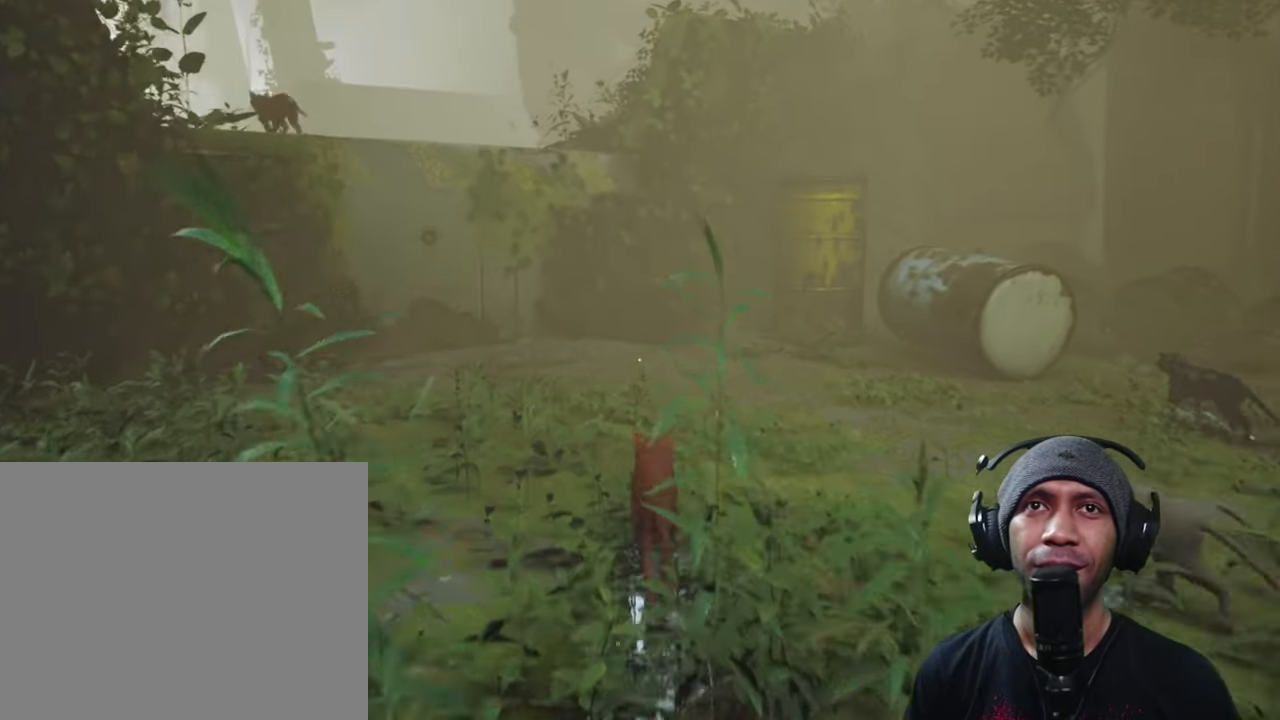
{"buttons": ["R2"], "left_stick": "up", "right_stick": "center", "button_events": []}
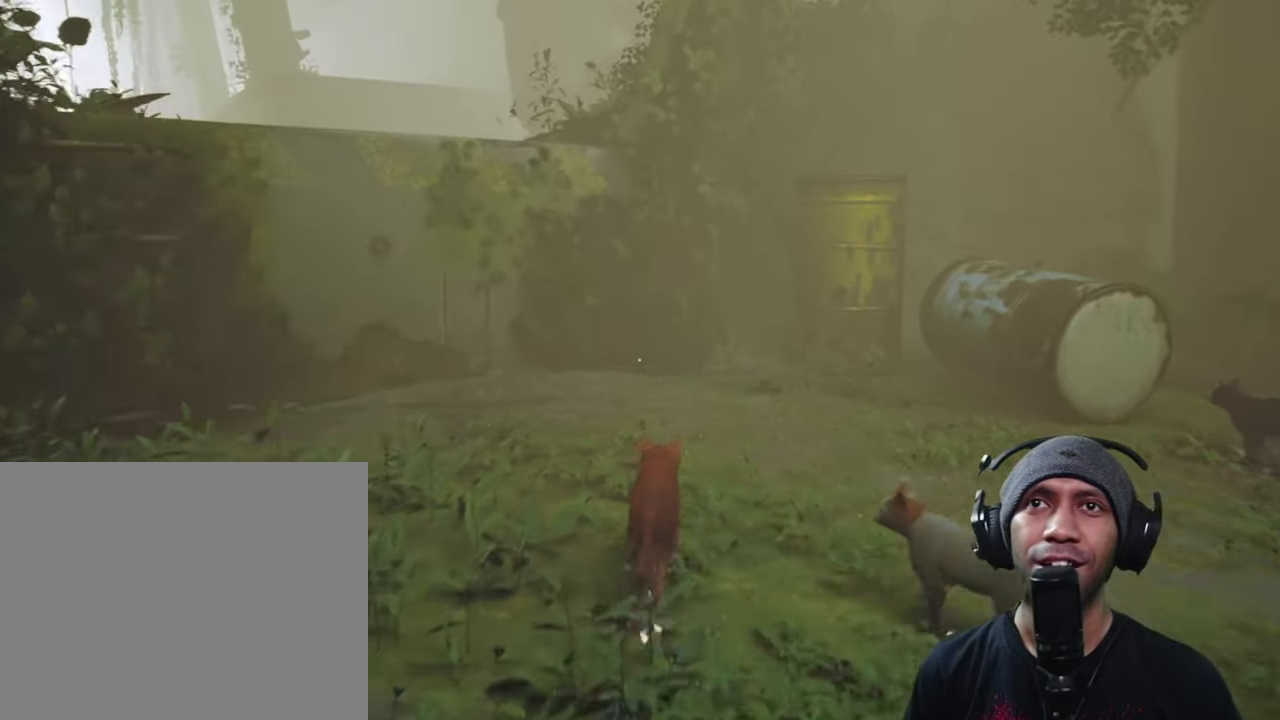
{"buttons": ["R2"], "left_stick": "right", "right_stick": "center", "button_events": []}
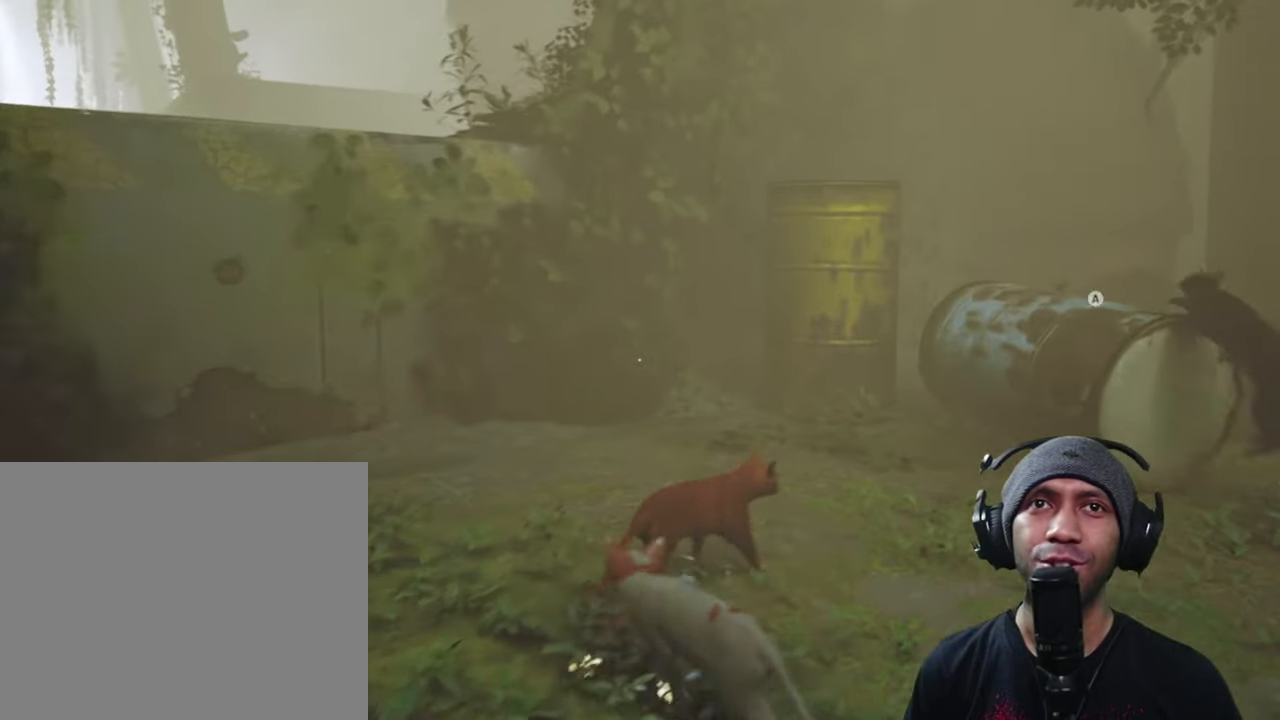
{"buttons": ["R2"], "left_stick": "right", "right_stick": "center", "button_events": []}
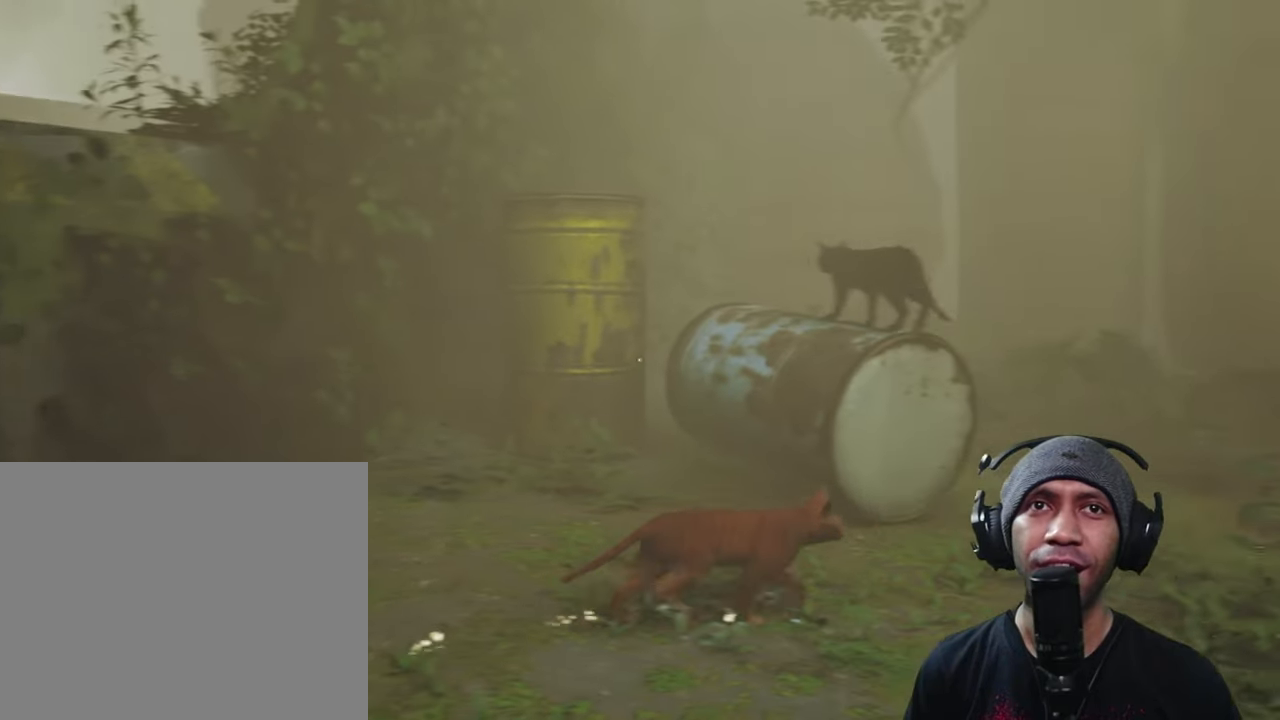
{"buttons": ["R2"], "left_stick": "left", "right_stick": "center", "button_events": []}
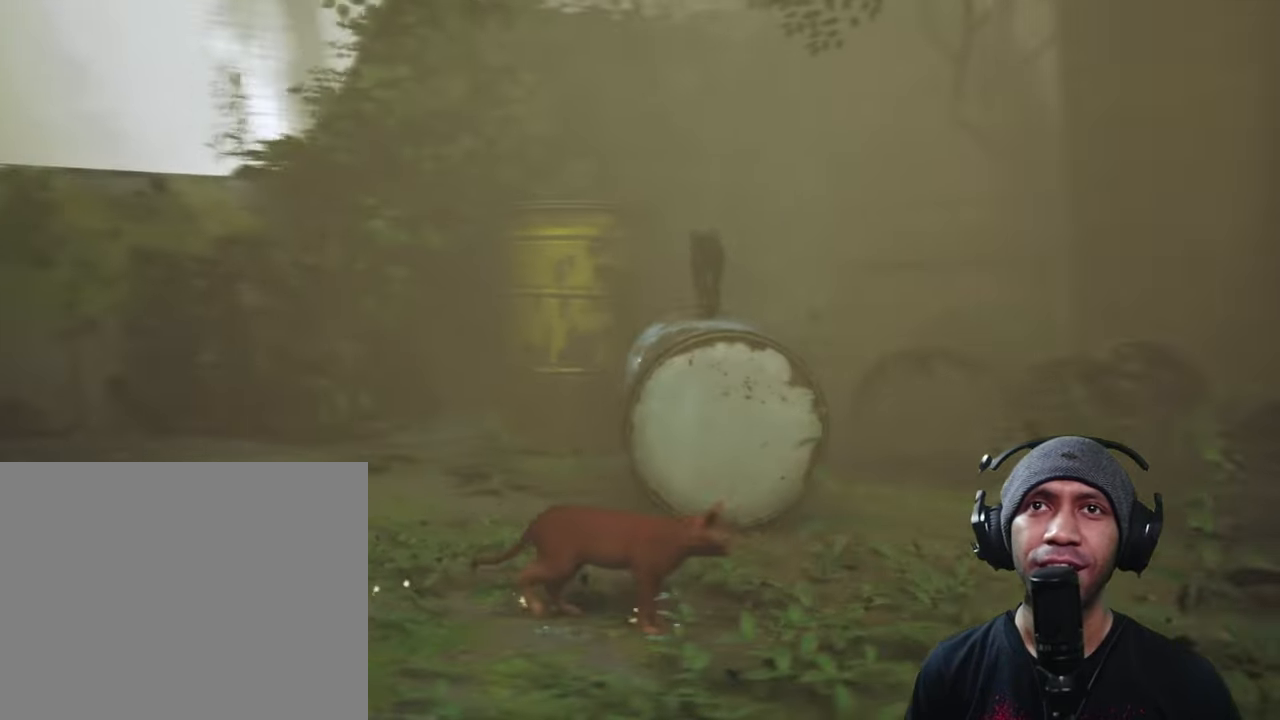
{"buttons": ["R2"], "left_stick": "up-left", "right_stick": "center", "button_events": []}
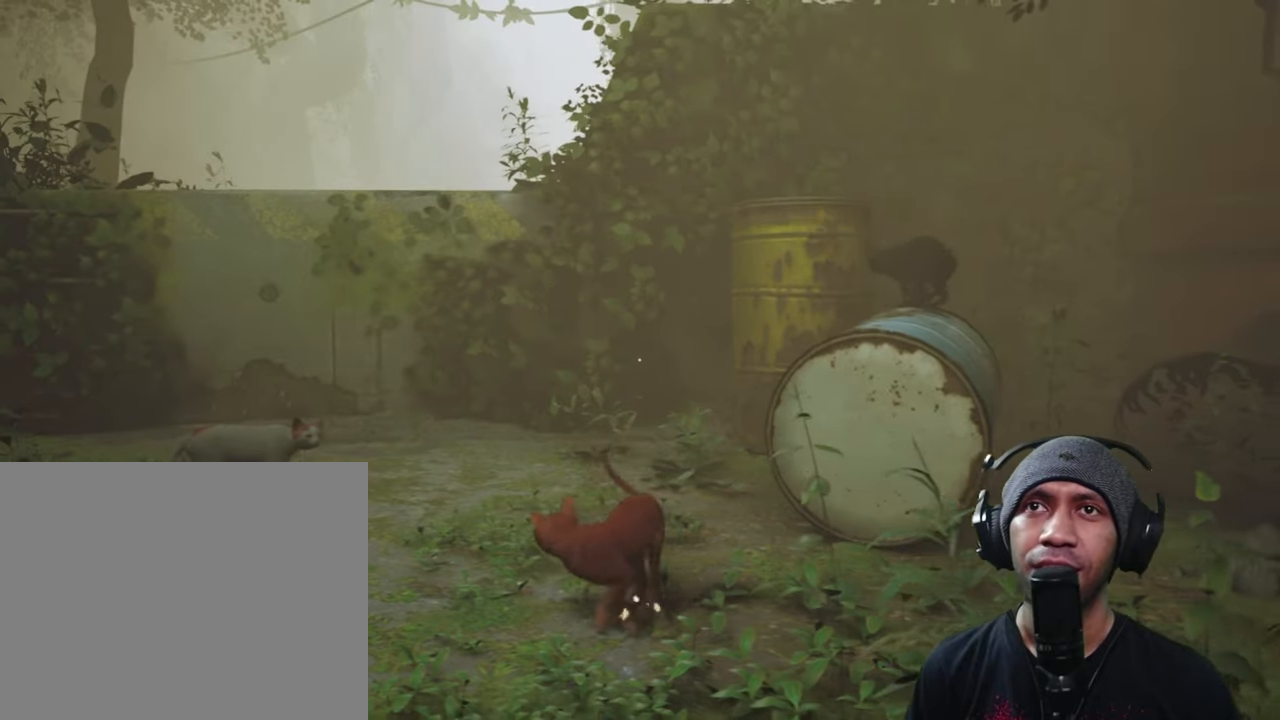
{"buttons": ["R2"], "left_stick": "up-left", "right_stick": "center", "button_events": []}